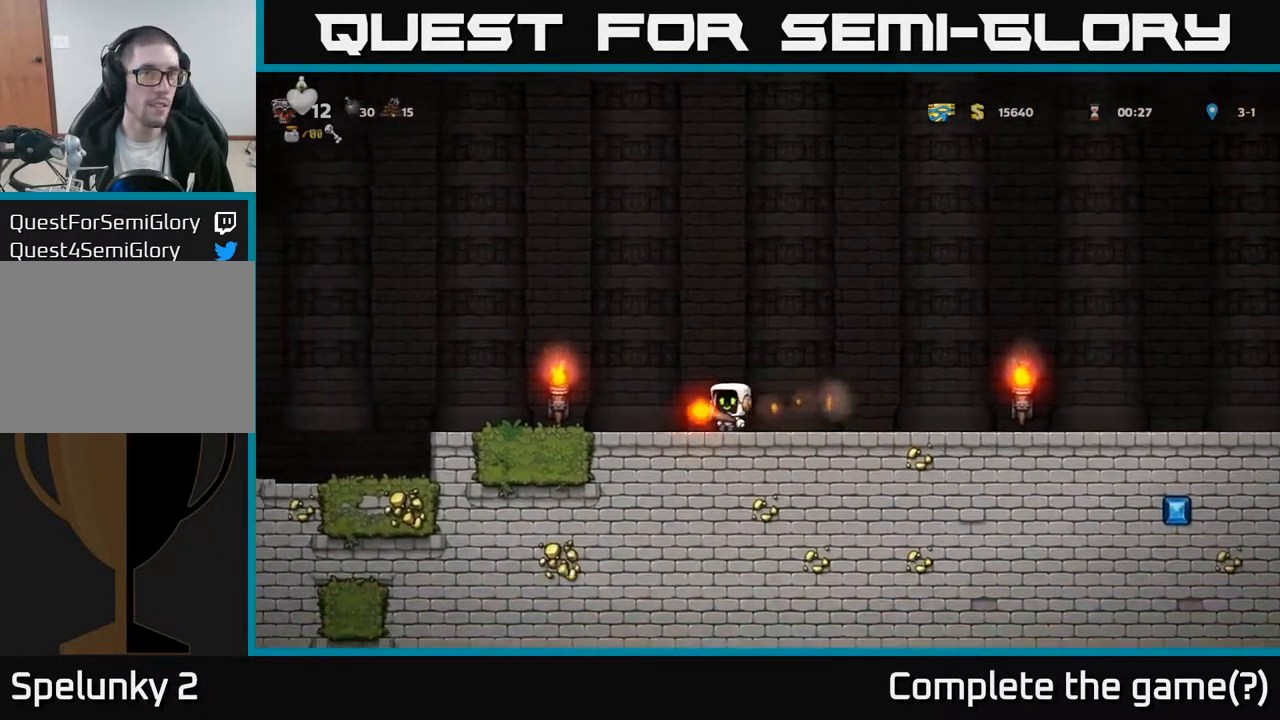
Gameplay with a controller (Xbox layout); each line is a JSON object with the inputs held at the frame after it. "events" lists button and stick changes between this image and that frame as [ms after this image, input, new state], when the widget could be followed in between.
{"buttons": [], "left_stick": "center", "right_stick": "center", "events": [[83, "DPAD_LEFT", "up"]]}
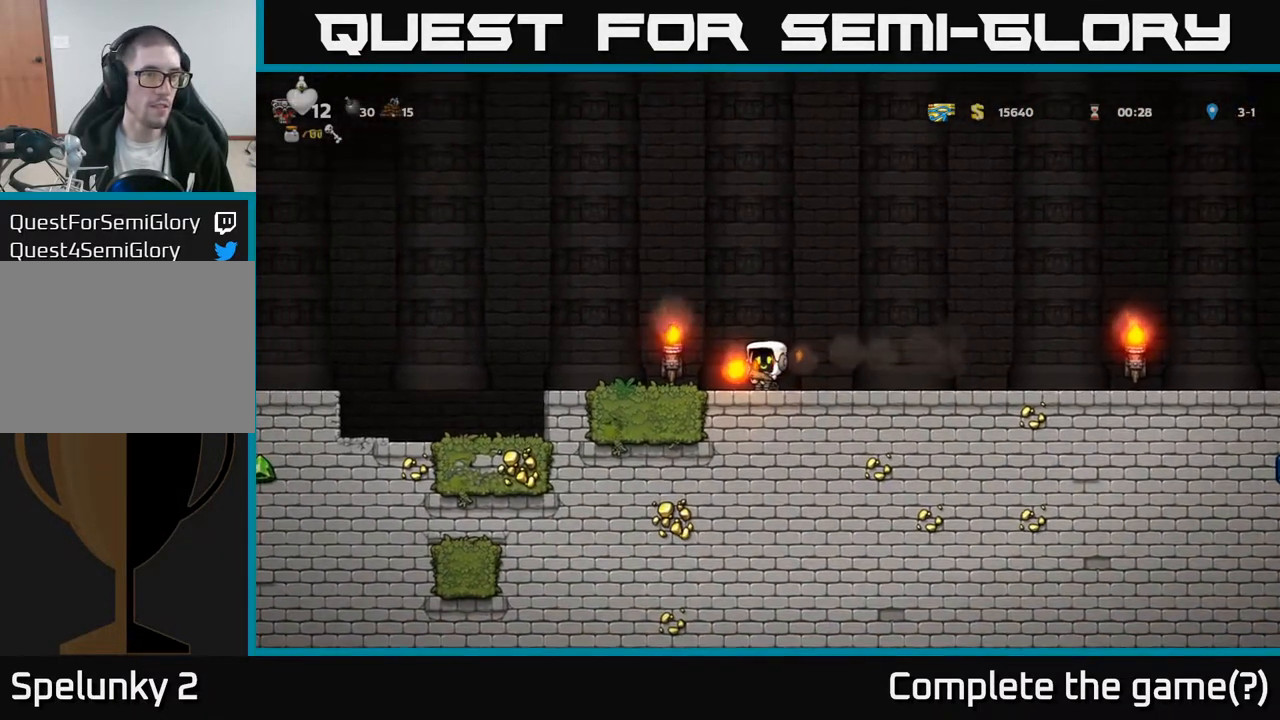
{"buttons": [], "left_stick": "center", "right_stick": "center", "events": [[150, "DPAD_LEFT", "down"], [383, "DPAD_LEFT", "up"]]}
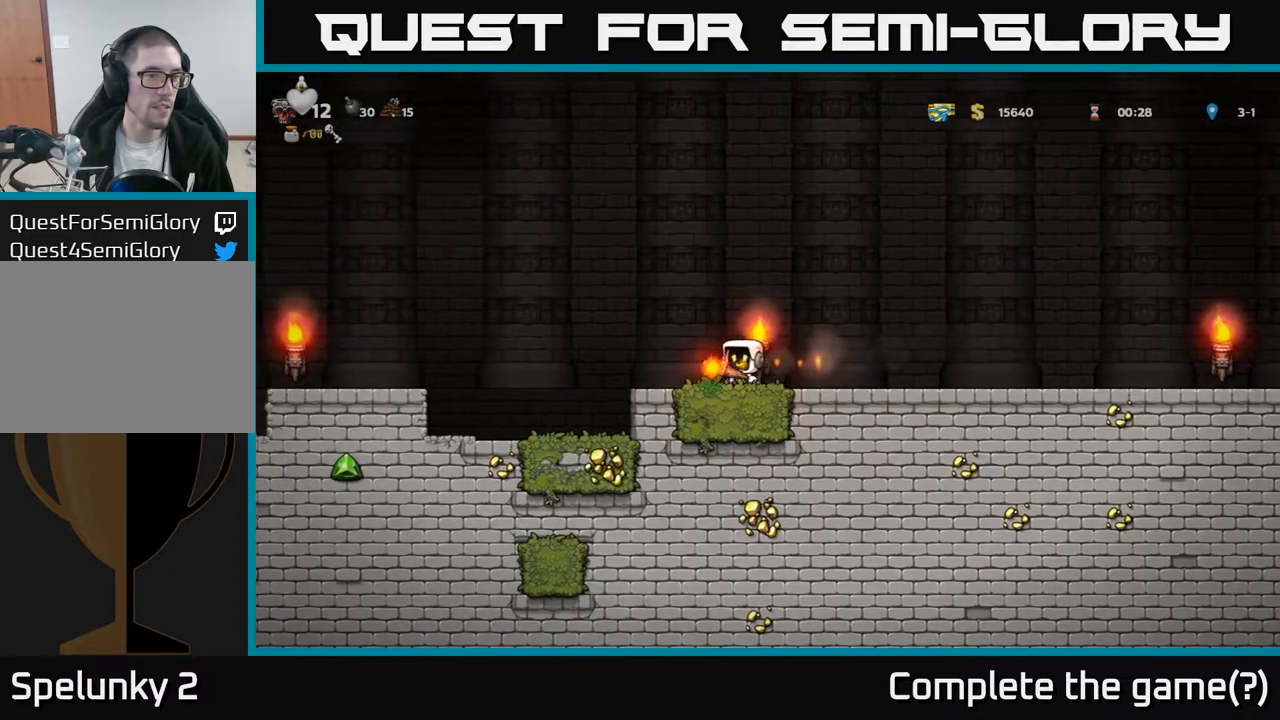
{"buttons": ["DPAD_LEFT"], "left_stick": "center", "right_stick": "center", "events": [[500, "DPAD_LEFT", "down"]]}
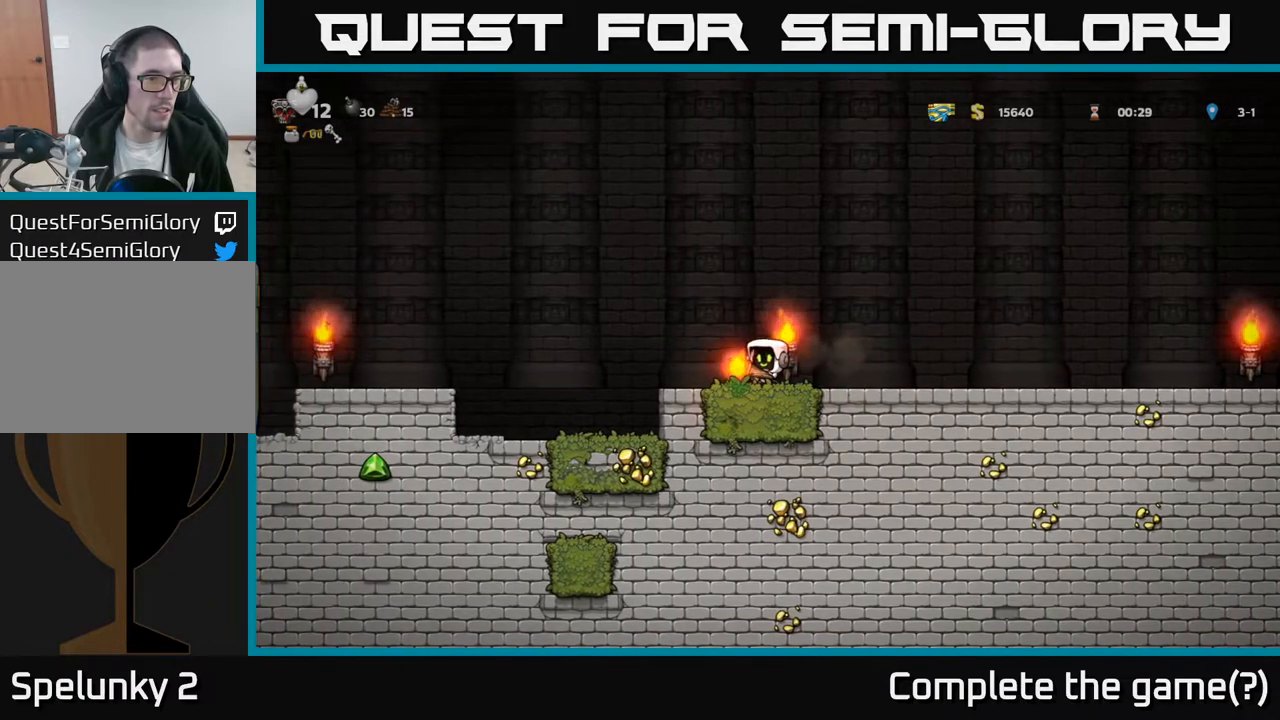
{"buttons": ["DPAD_LEFT"], "left_stick": "center", "right_stick": "center", "events": [[67, "A", "down"], [150, "A", "up"]]}
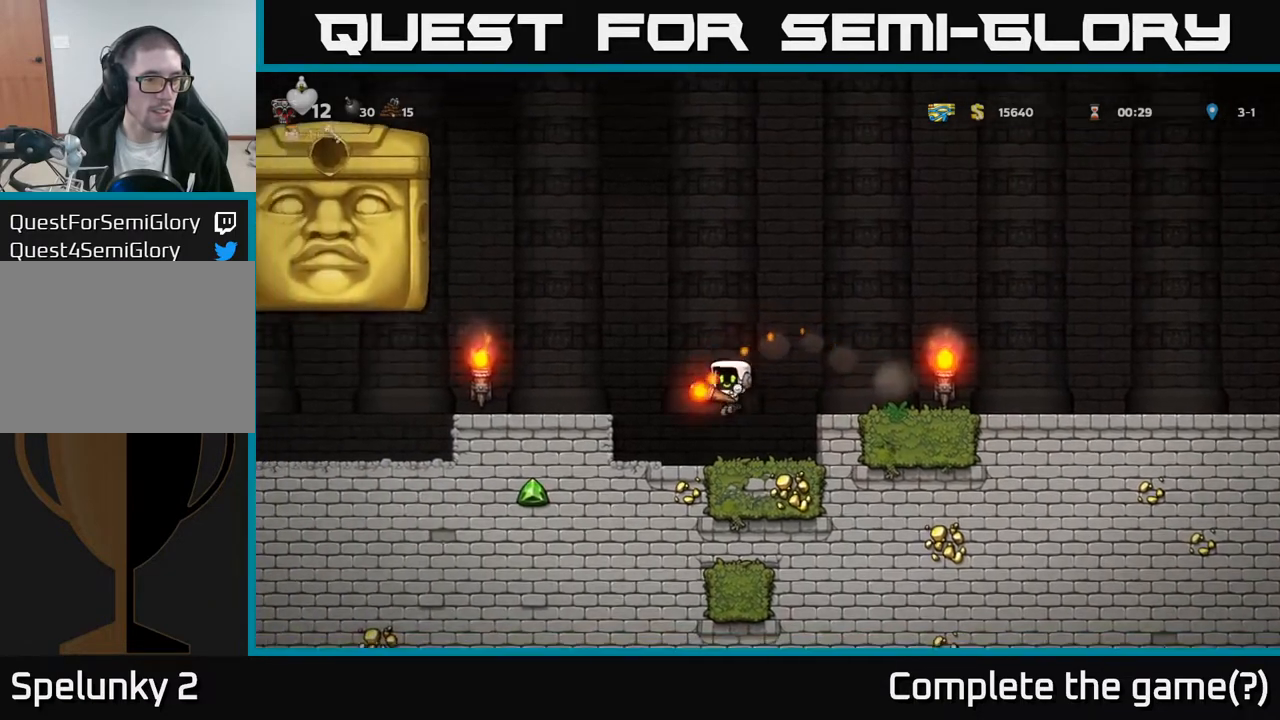
{"buttons": ["DPAD_RIGHT"], "left_stick": "center", "right_stick": "center", "events": [[67, "DPAD_LEFT", "up"], [467, "DPAD_RIGHT", "down"]]}
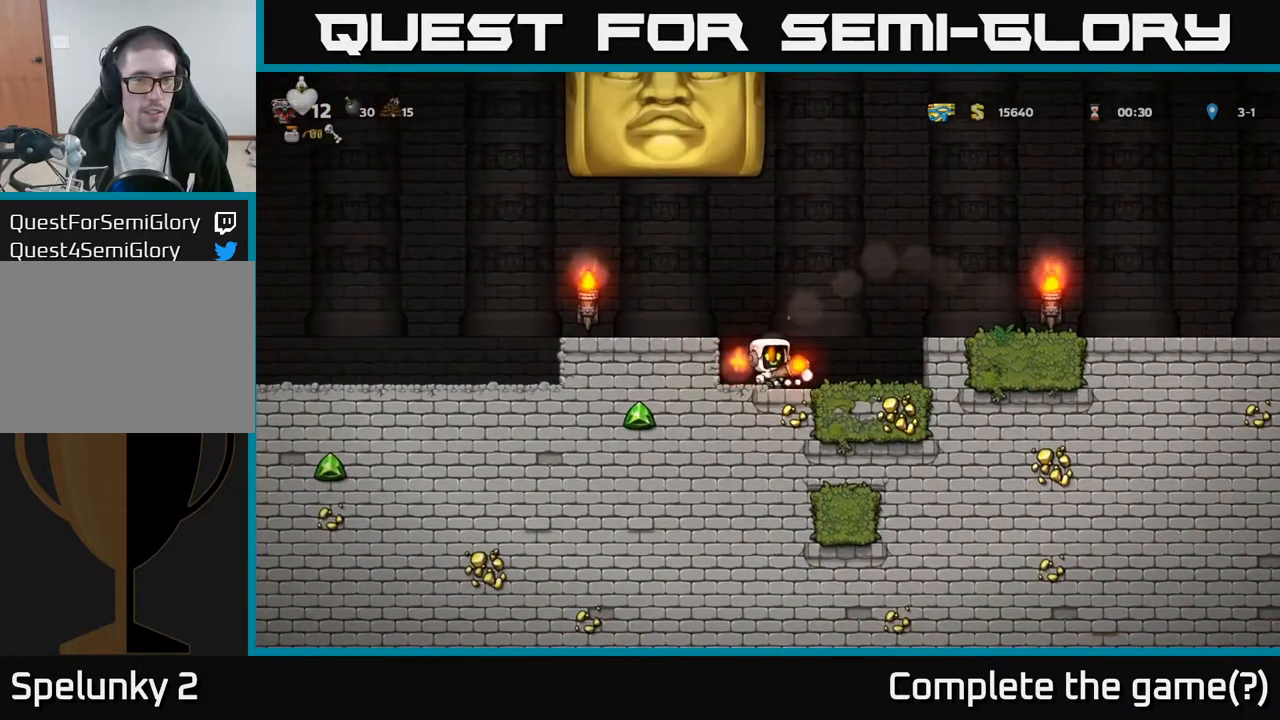
{"buttons": ["DPAD_RIGHT"], "left_stick": "center", "right_stick": "center", "events": [[183, "A", "down"], [367, "A", "up"]]}
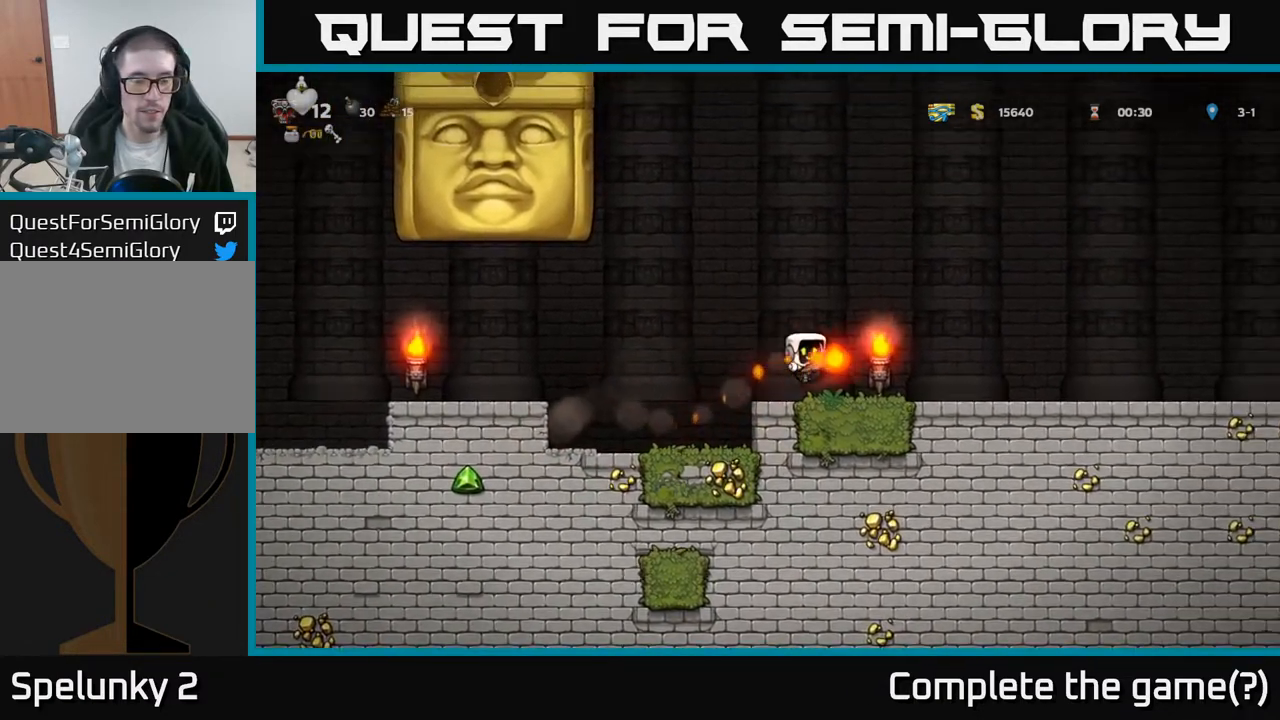
{"buttons": ["DPAD_LEFT"], "left_stick": "center", "right_stick": "center", "events": [[33, "DPAD_RIGHT", "up"], [317, "DPAD_LEFT", "down"]]}
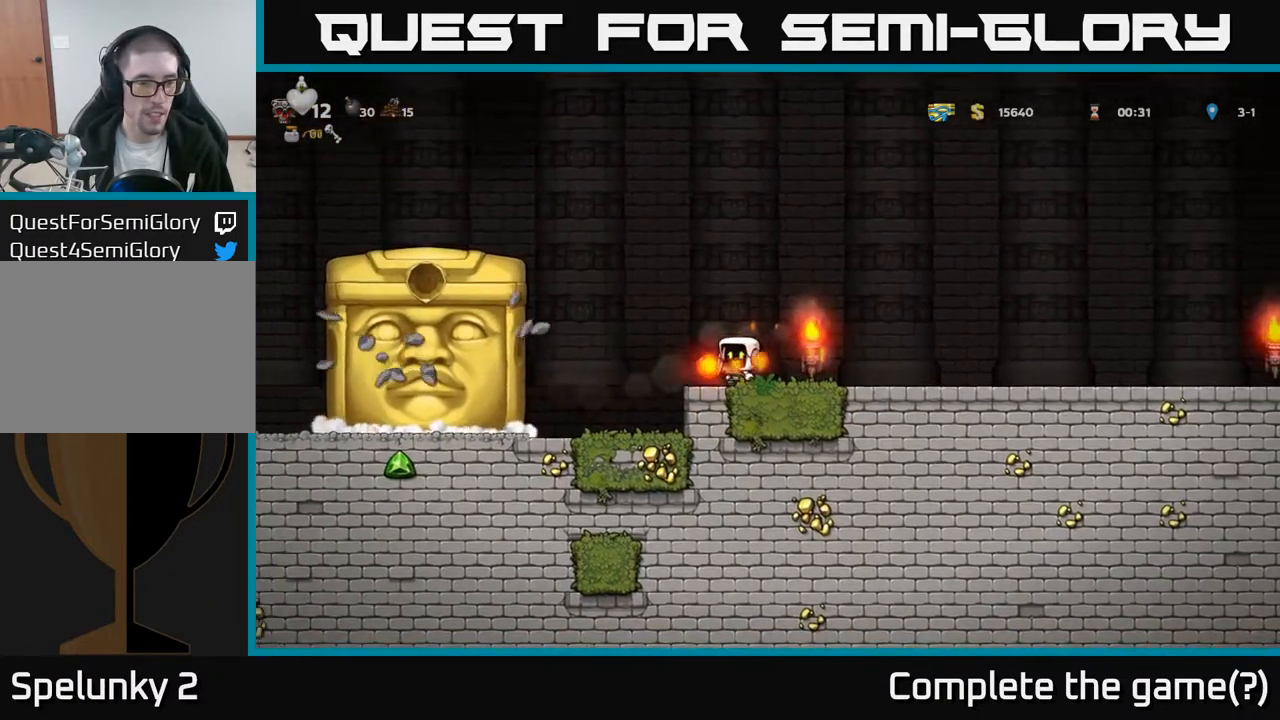
{"buttons": ["DPAD_RIGHT"], "left_stick": "center", "right_stick": "center", "events": [[200, "DPAD_LEFT", "up"], [467, "DPAD_RIGHT", "down"]]}
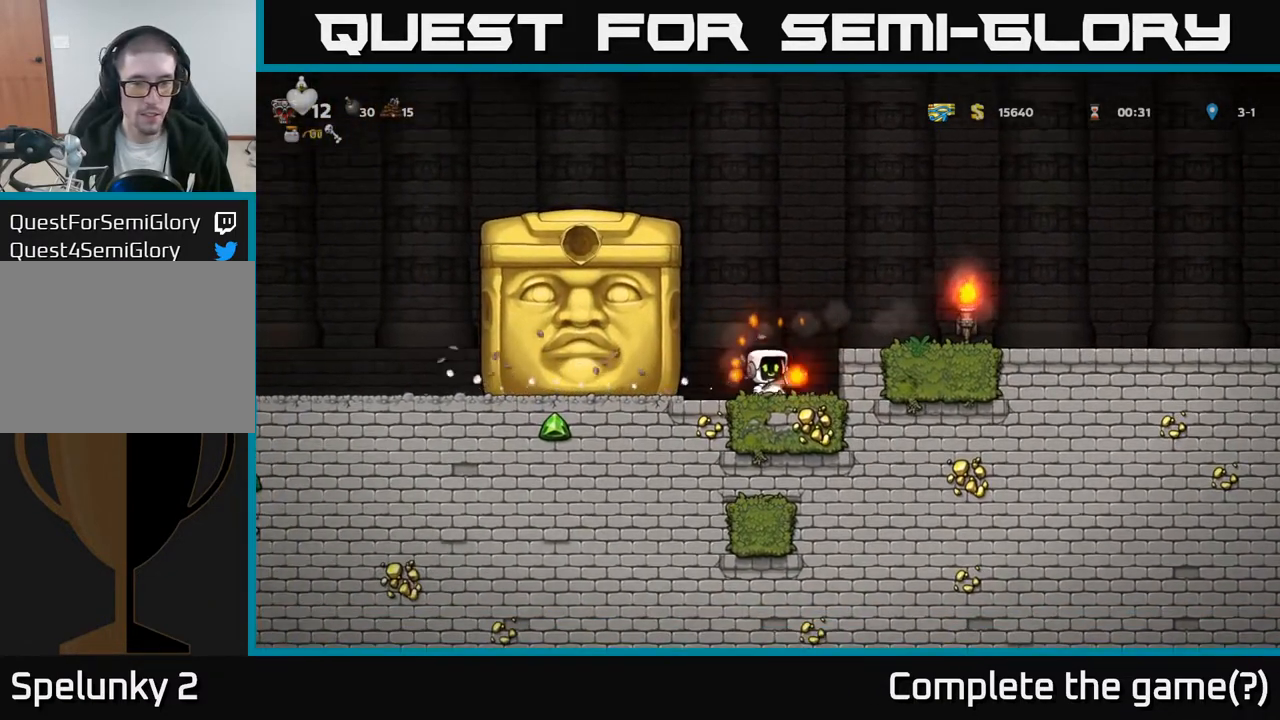
{"buttons": [], "left_stick": "center", "right_stick": "center", "events": [[17, "DPAD_RIGHT", "up"]]}
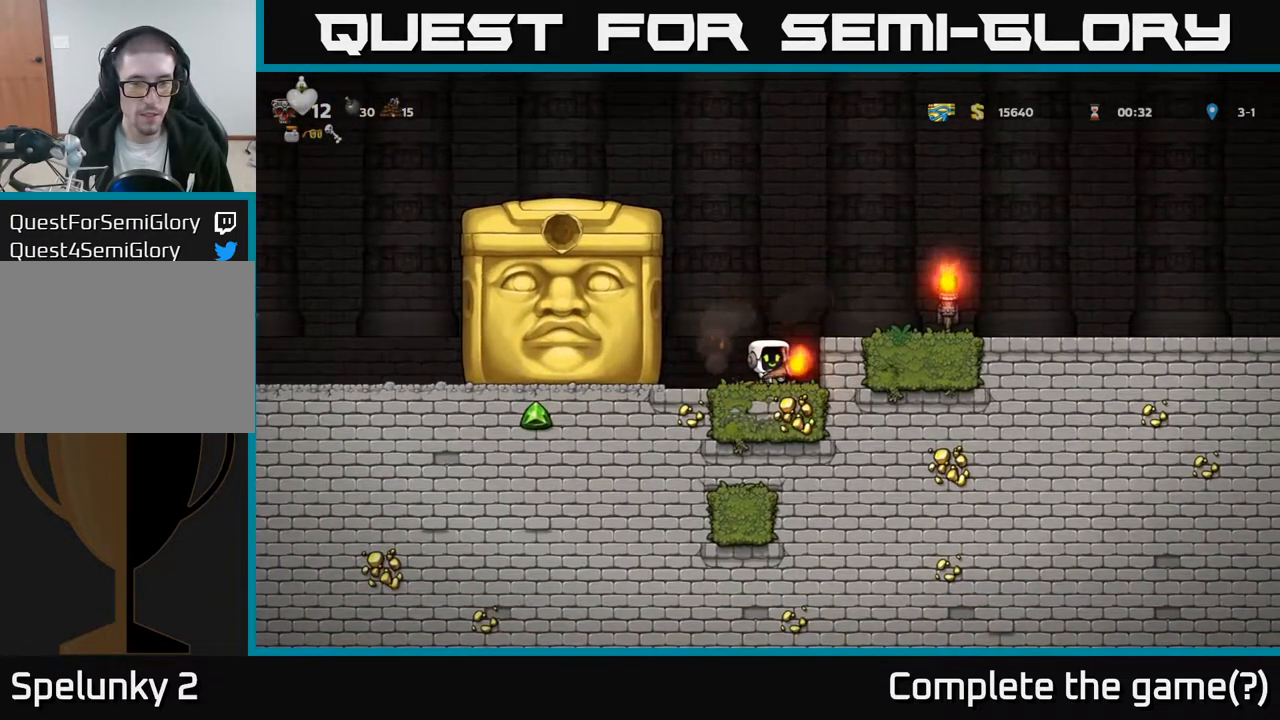
{"buttons": [], "left_stick": "center", "right_stick": "center", "events": []}
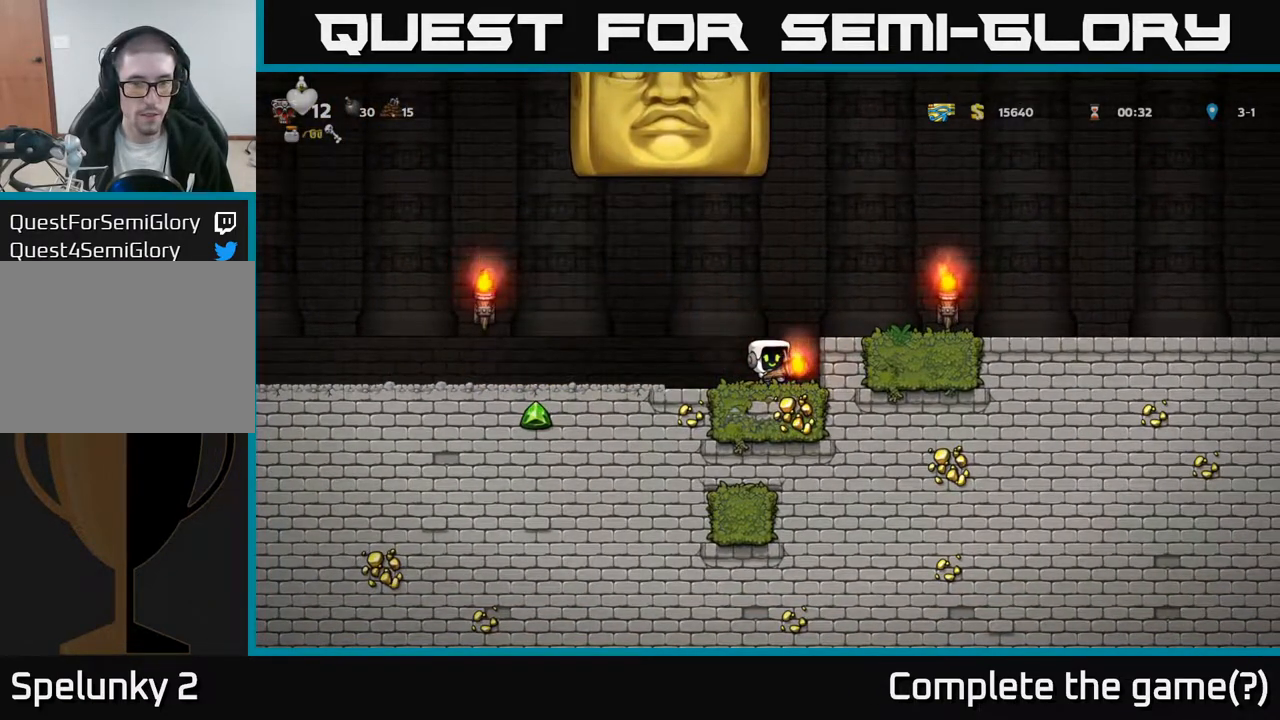
{"buttons": ["DPAD_LEFT"], "left_stick": "center", "right_stick": "center", "events": [[167, "DPAD_LEFT", "down"]]}
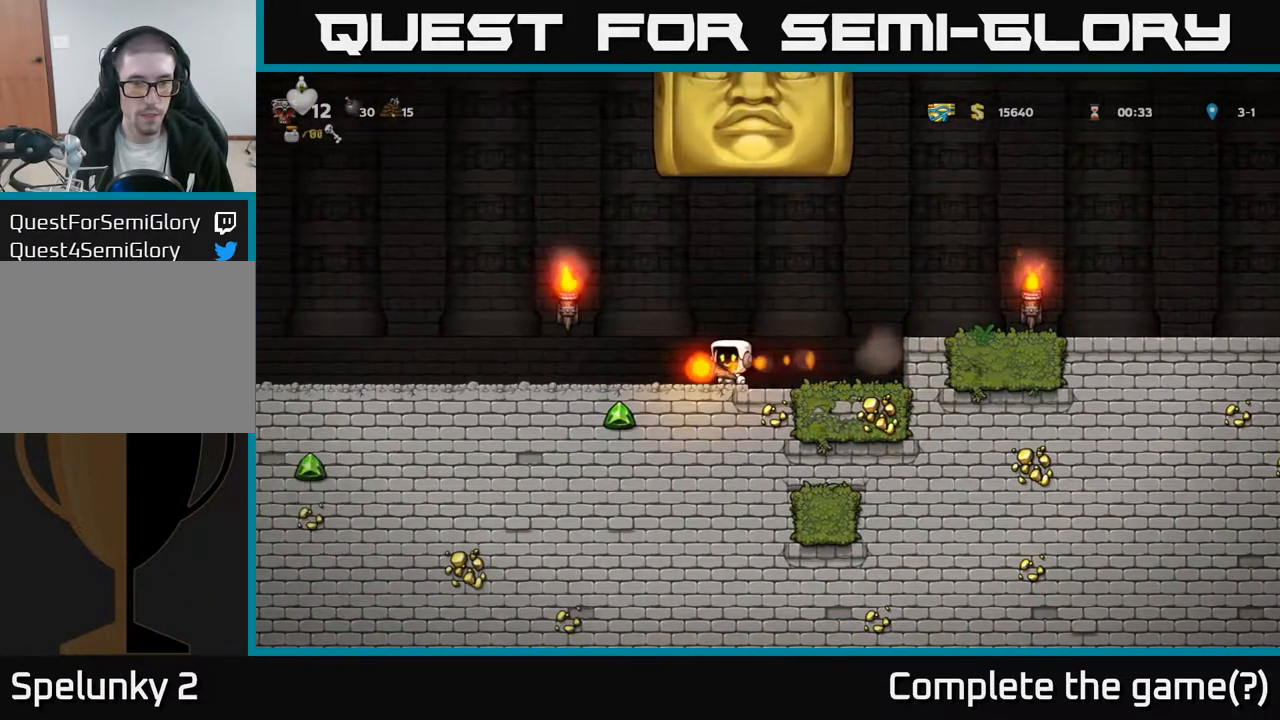
{"buttons": [], "left_stick": "center", "right_stick": "center", "events": [[400, "DPAD_LEFT", "up"]]}
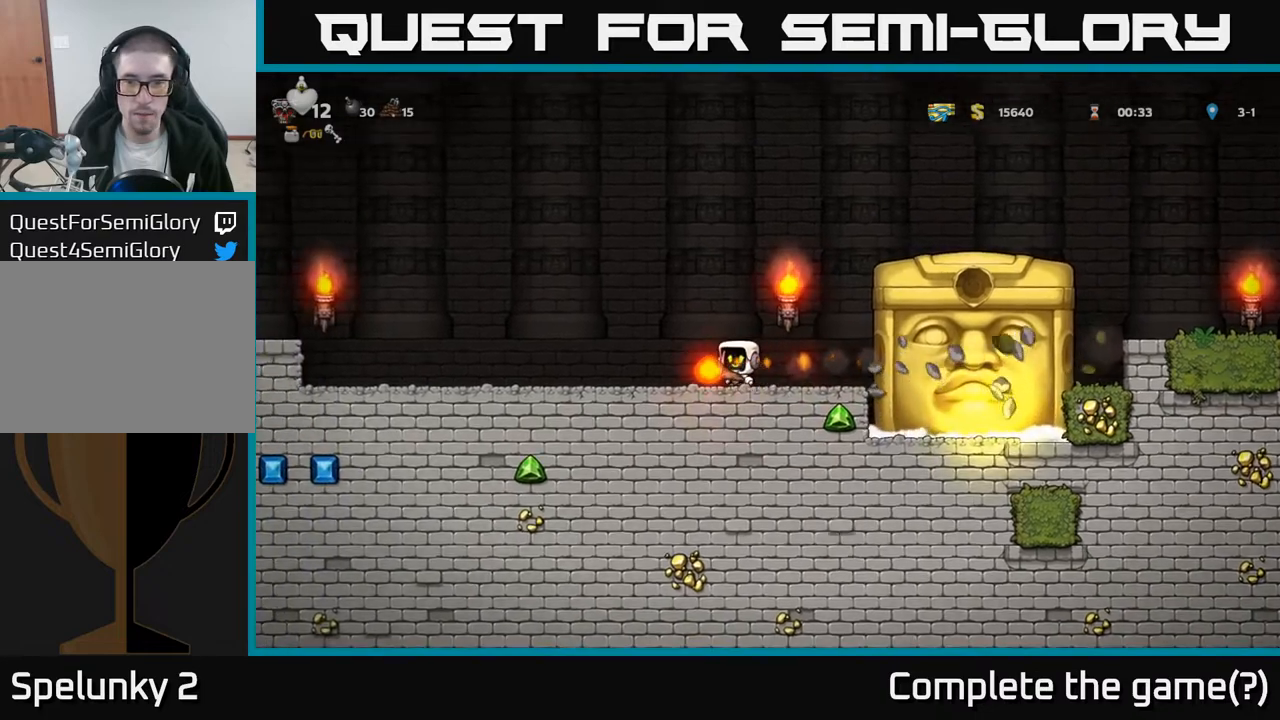
{"buttons": [], "left_stick": "center", "right_stick": "center", "events": []}
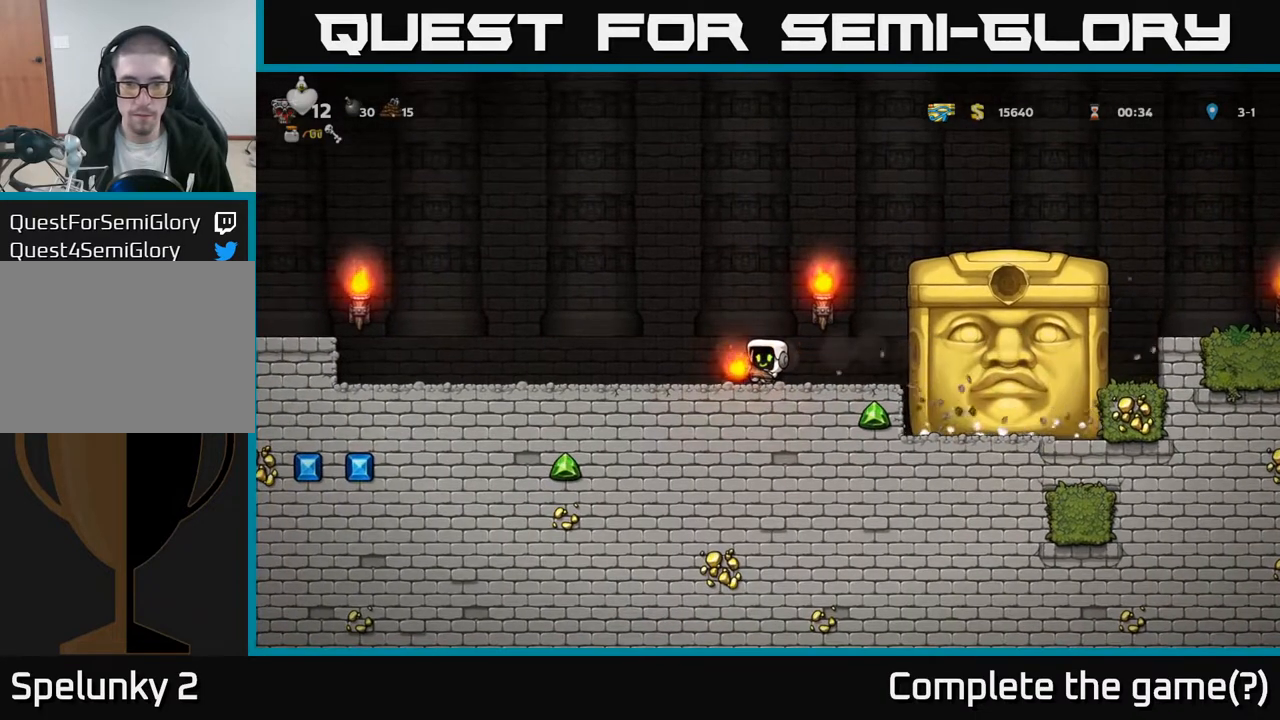
{"buttons": [], "left_stick": "center", "right_stick": "center", "events": []}
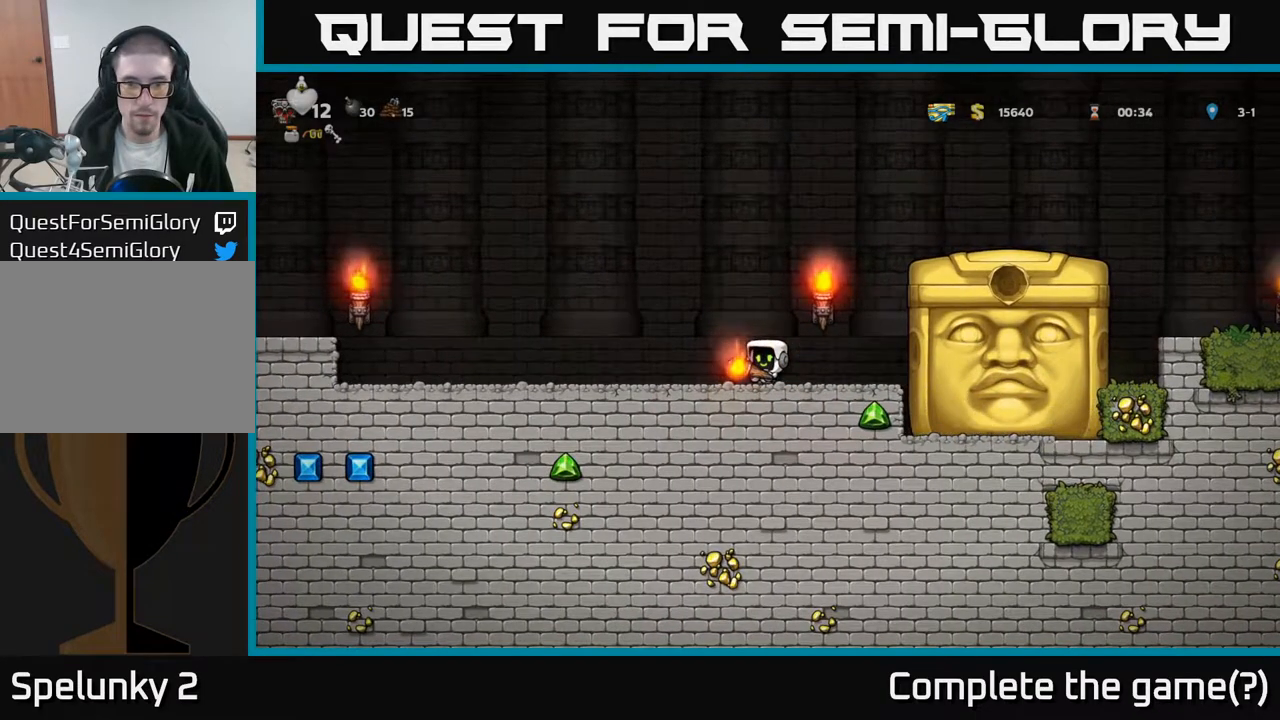
{"buttons": [], "left_stick": "center", "right_stick": "center", "events": [[317, "DPAD_LEFT", "down"], [450, "DPAD_LEFT", "up"]]}
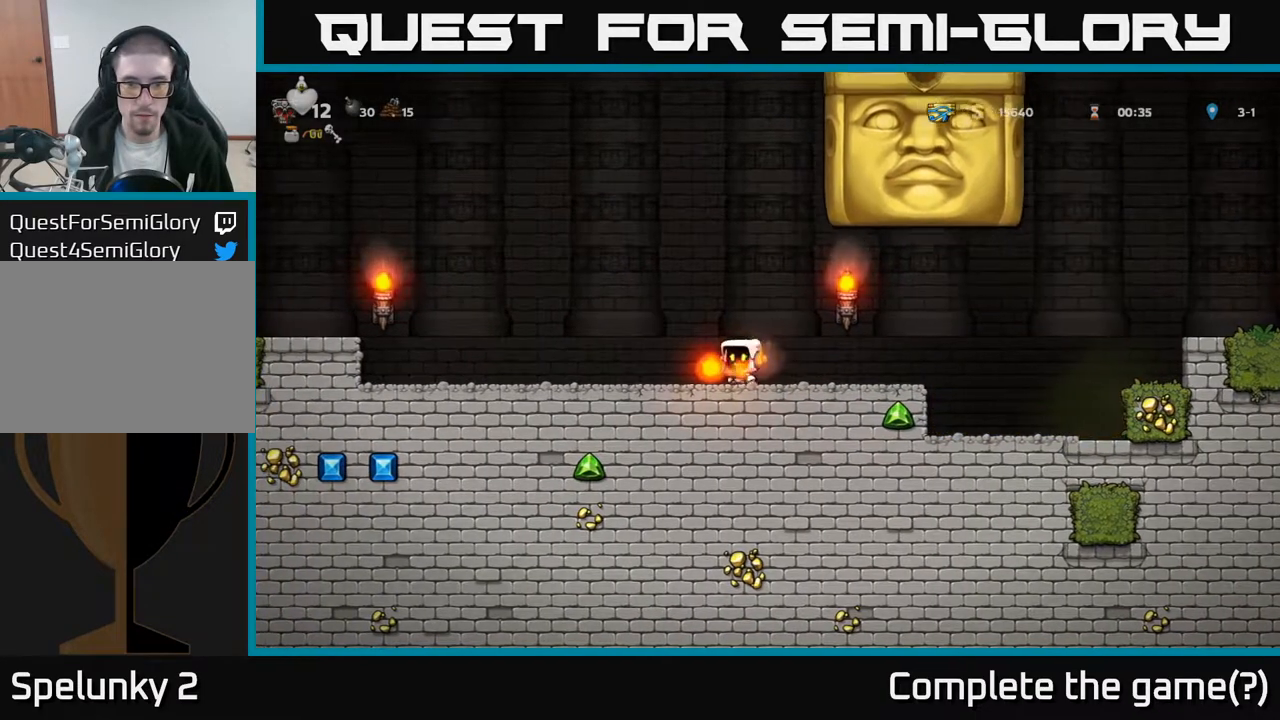
{"buttons": ["DPAD_LEFT"], "left_stick": "center", "right_stick": "center", "events": [[350, "DPAD_RIGHT", "down"], [400, "DPAD_RIGHT", "up"], [417, "DPAD_LEFT", "down"]]}
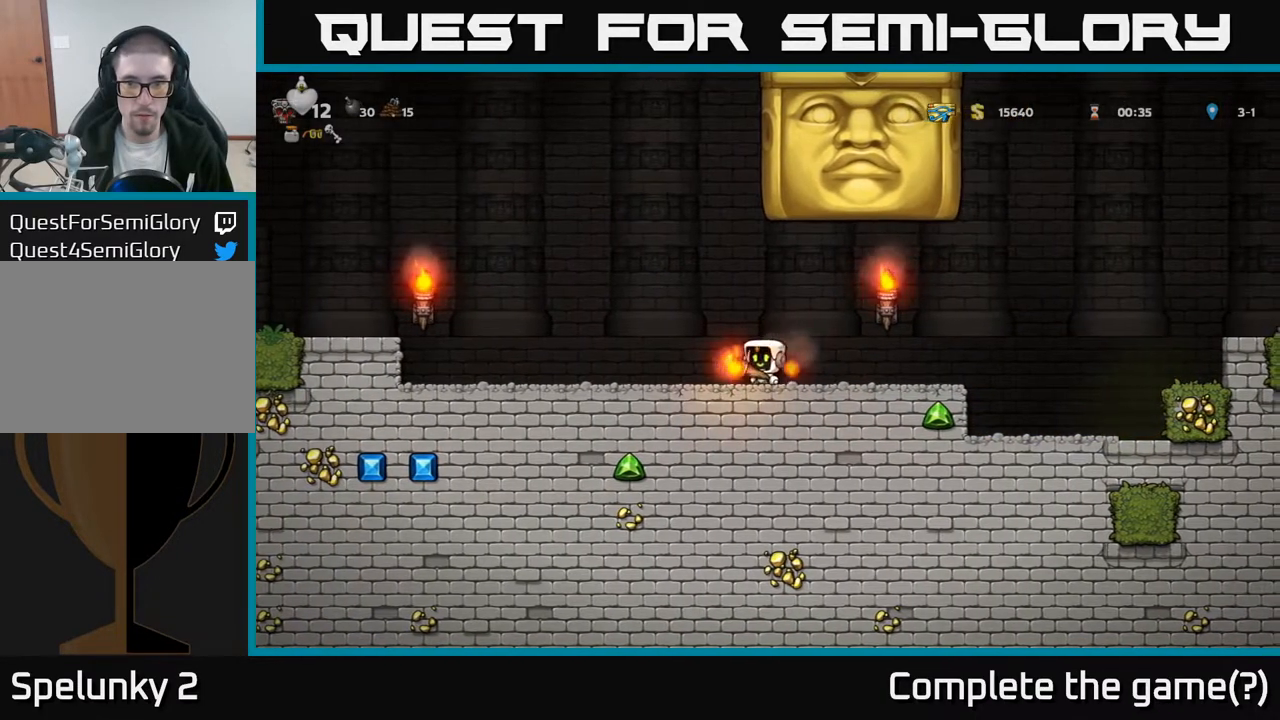
{"buttons": [], "left_stick": "center", "right_stick": "center", "events": [[300, "DPAD_LEFT", "up"]]}
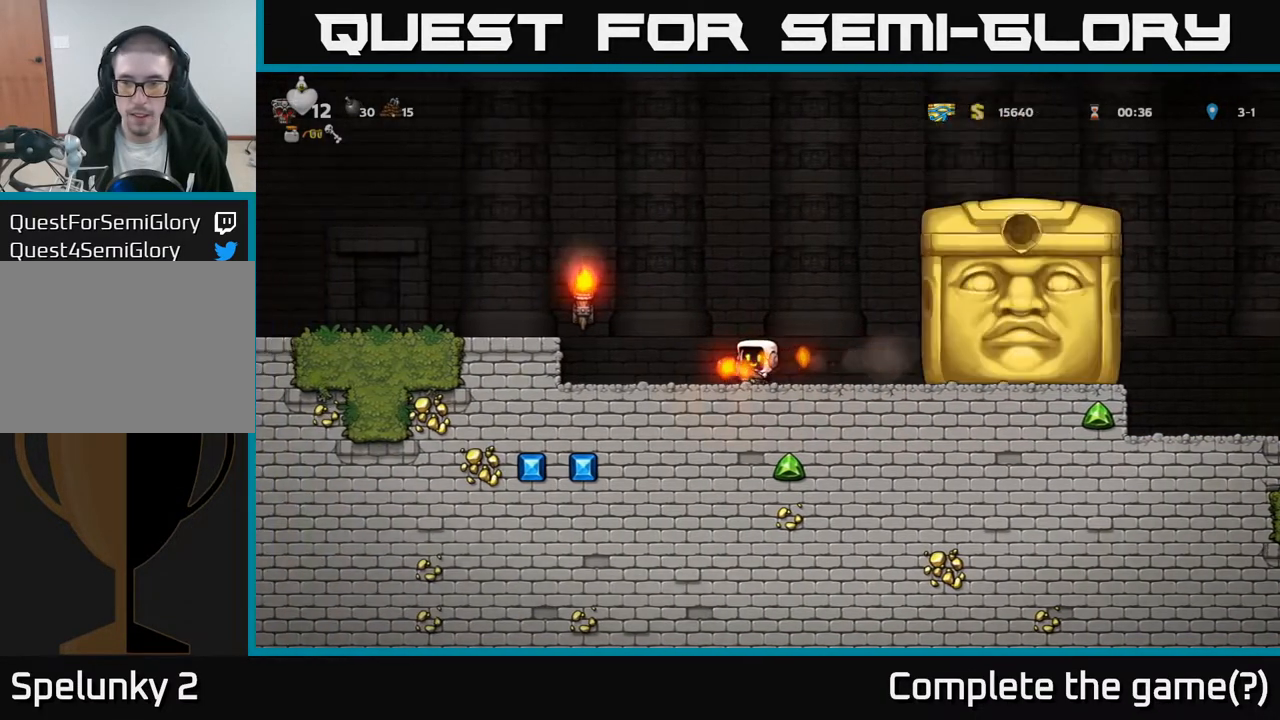
{"buttons": [], "left_stick": "center", "right_stick": "center", "events": []}
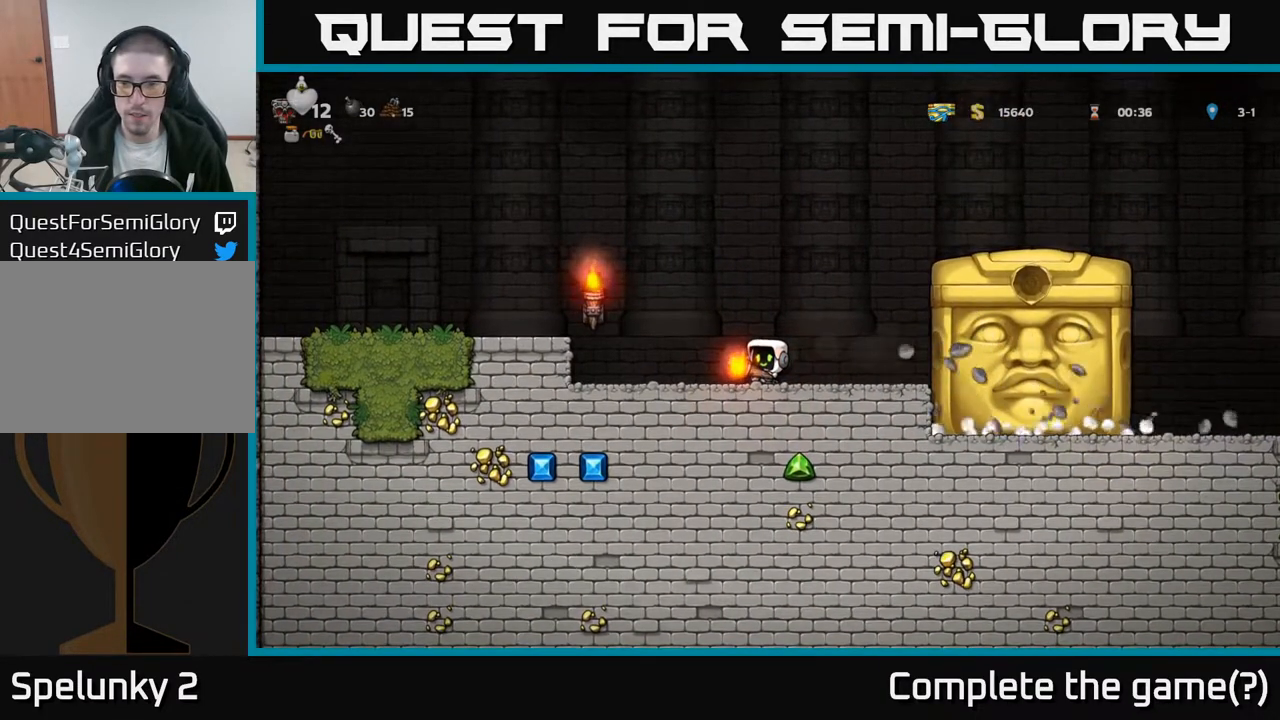
{"buttons": [], "left_stick": "center", "right_stick": "center", "events": [[317, "DPAD_LEFT", "down"], [400, "DPAD_LEFT", "up"]]}
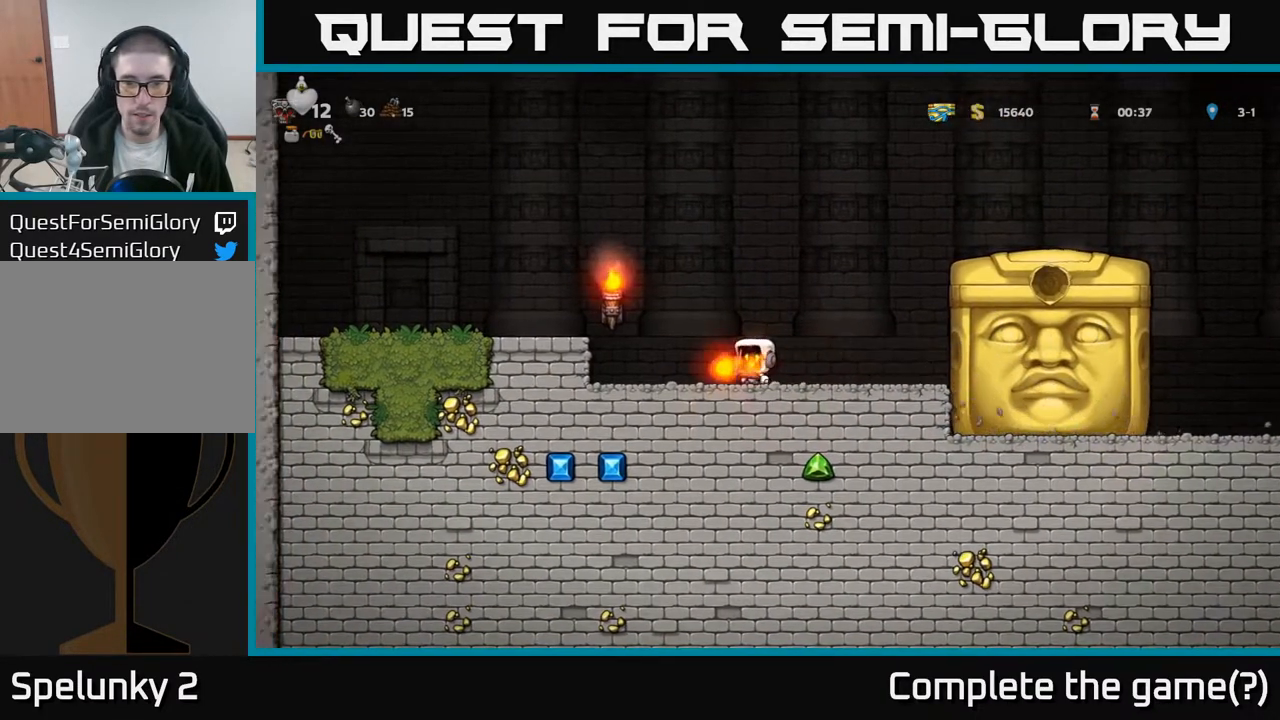
{"buttons": [], "left_stick": "center", "right_stick": "center", "events": []}
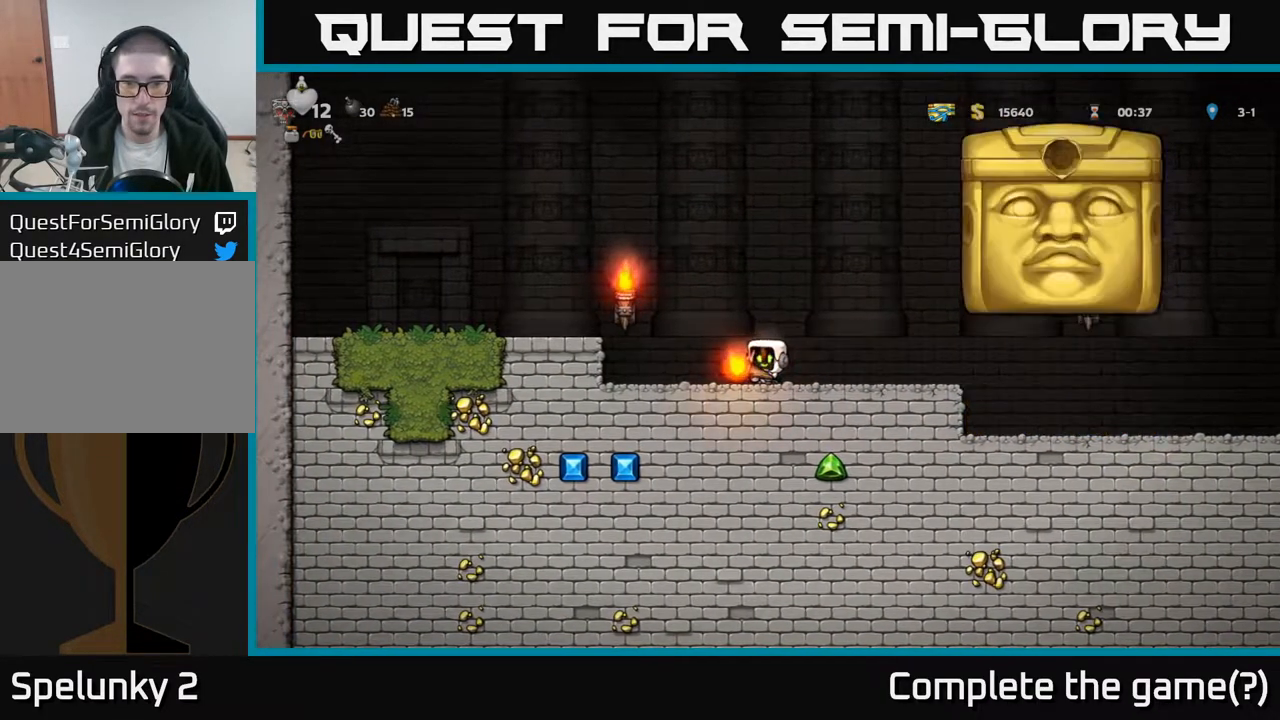
{"buttons": ["DPAD_RIGHT"], "left_stick": "center", "right_stick": "center", "events": [[483, "DPAD_RIGHT", "down"]]}
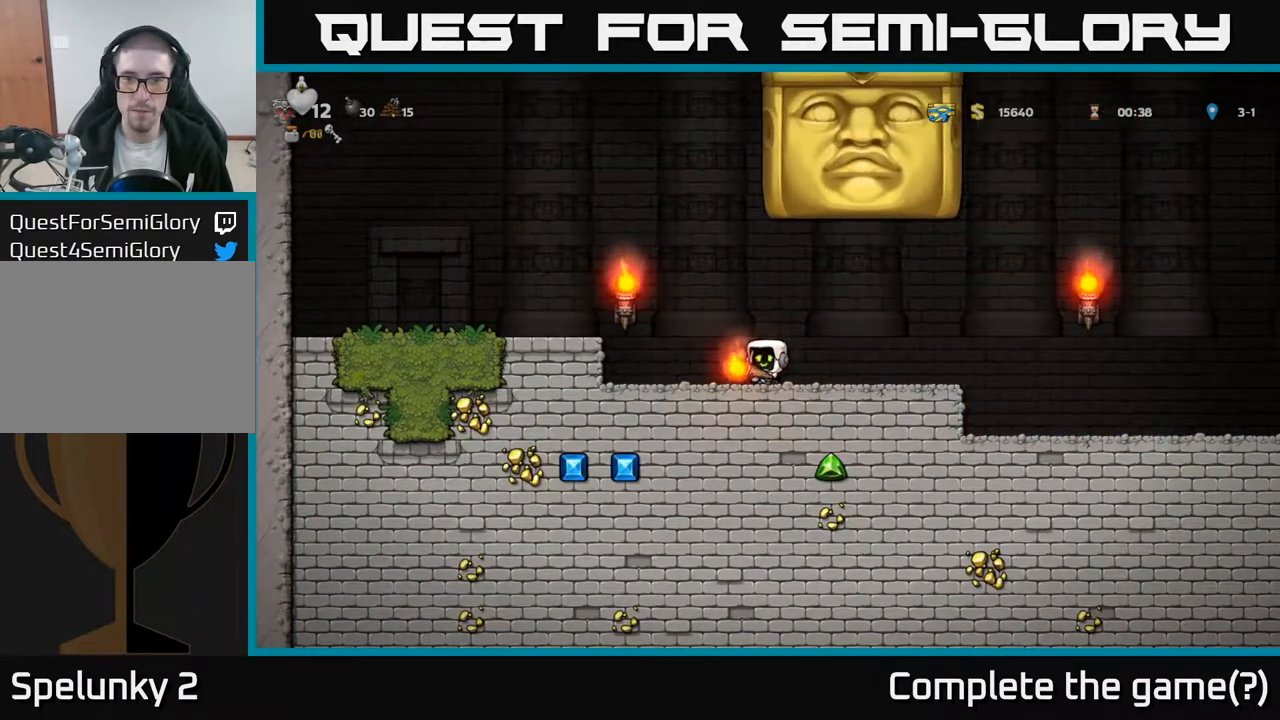
{"buttons": ["DPAD_RIGHT"], "left_stick": "center", "right_stick": "center", "events": []}
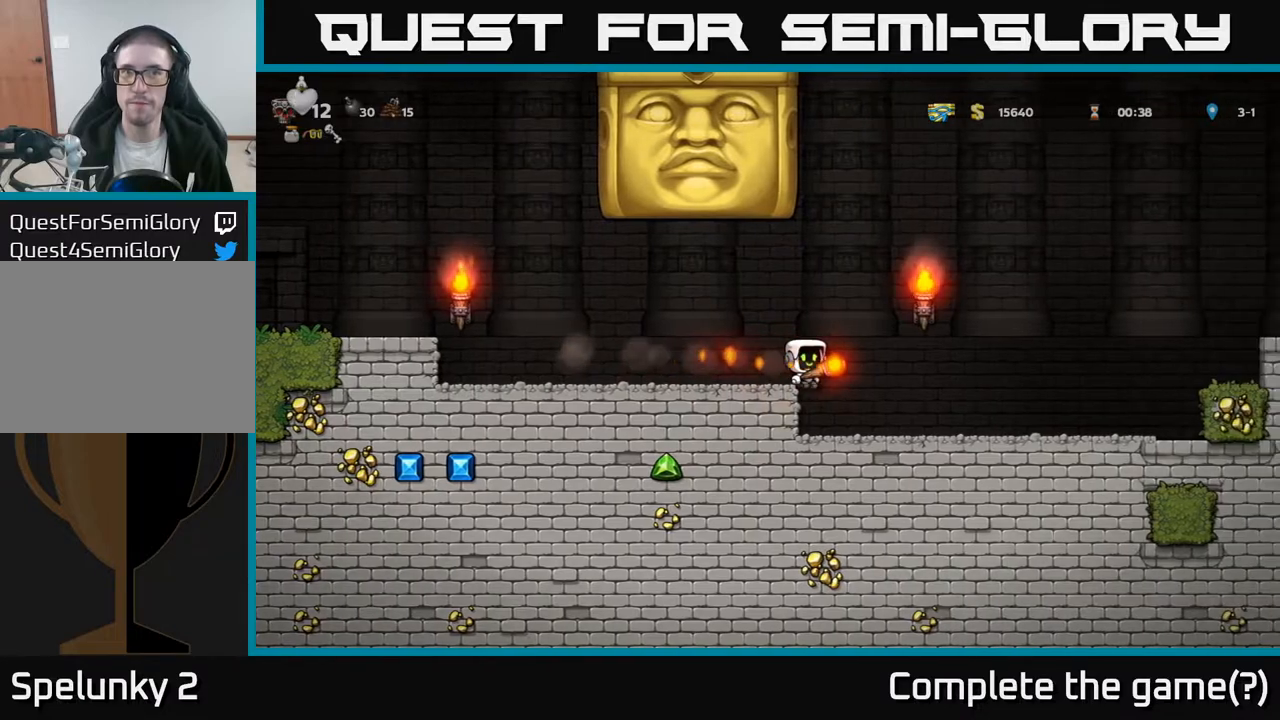
{"buttons": ["DPAD_LEFT"], "left_stick": "center", "right_stick": "center", "events": [[117, "DPAD_RIGHT", "up"], [317, "DPAD_LEFT", "down"]]}
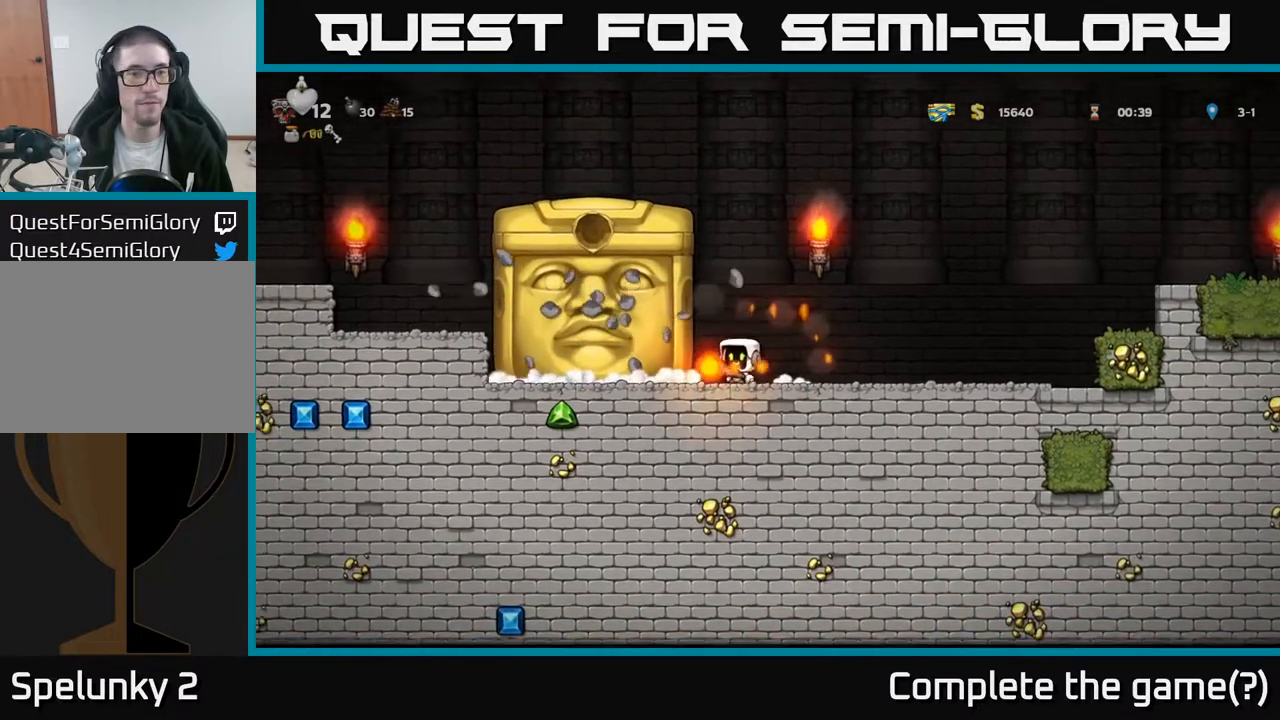
{"buttons": [], "left_stick": "center", "right_stick": "center", "events": [[100, "DPAD_LEFT", "up"]]}
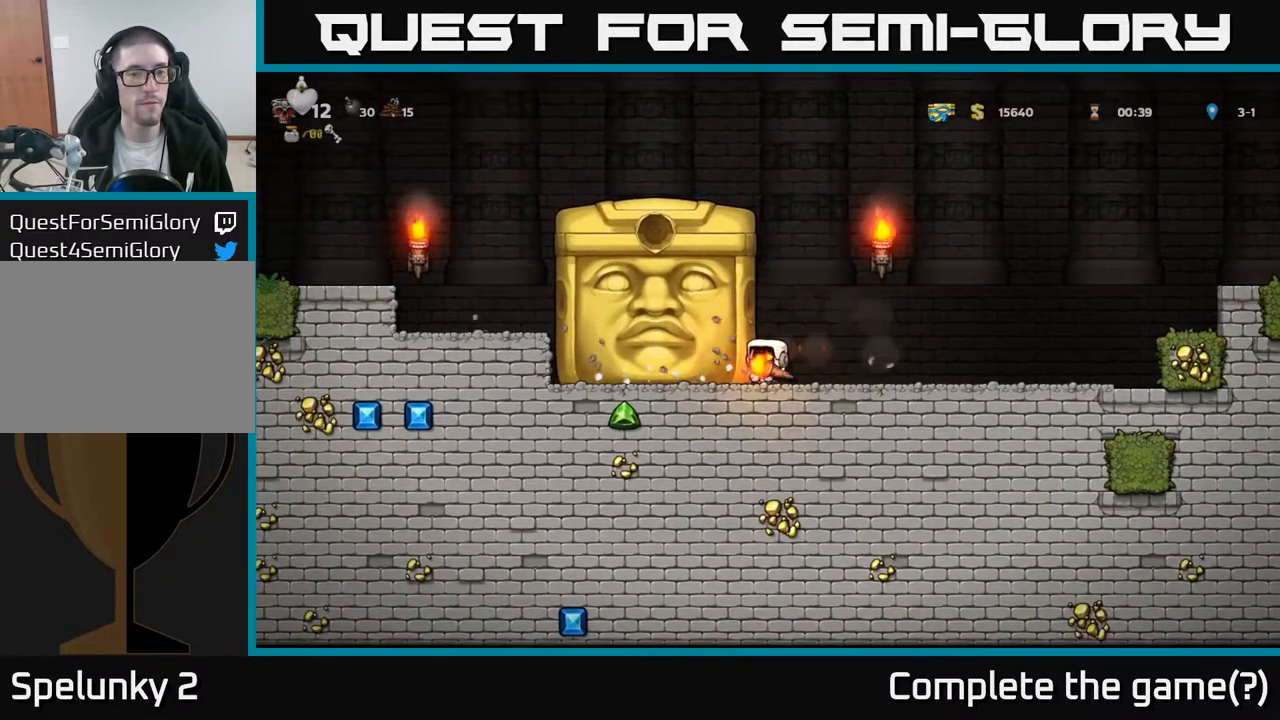
{"buttons": ["DPAD_LEFT"], "left_stick": "center", "right_stick": "center", "events": [[467, "DPAD_LEFT", "down"]]}
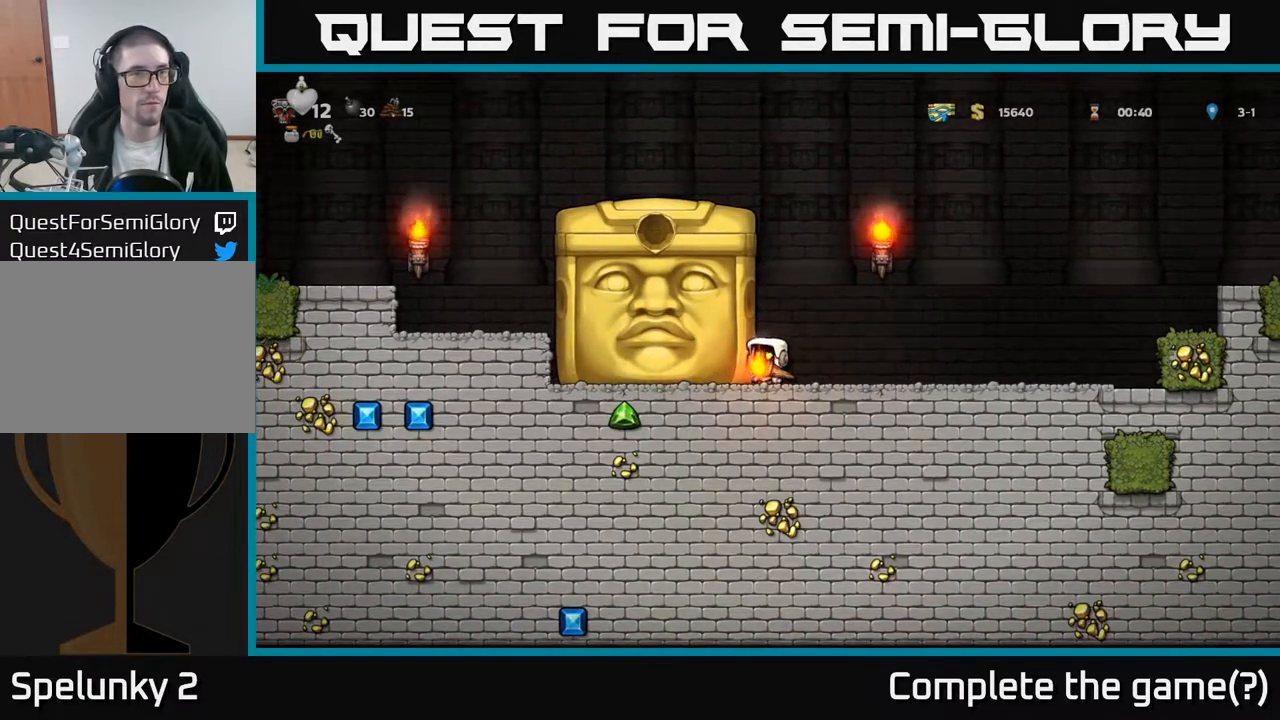
{"buttons": ["DPAD_RIGHT"], "left_stick": "center", "right_stick": "center", "events": [[50, "DPAD_LEFT", "up"], [150, "DPAD_LEFT", "down"], [217, "DPAD_LEFT", "up"], [317, "DPAD_RIGHT", "down"]]}
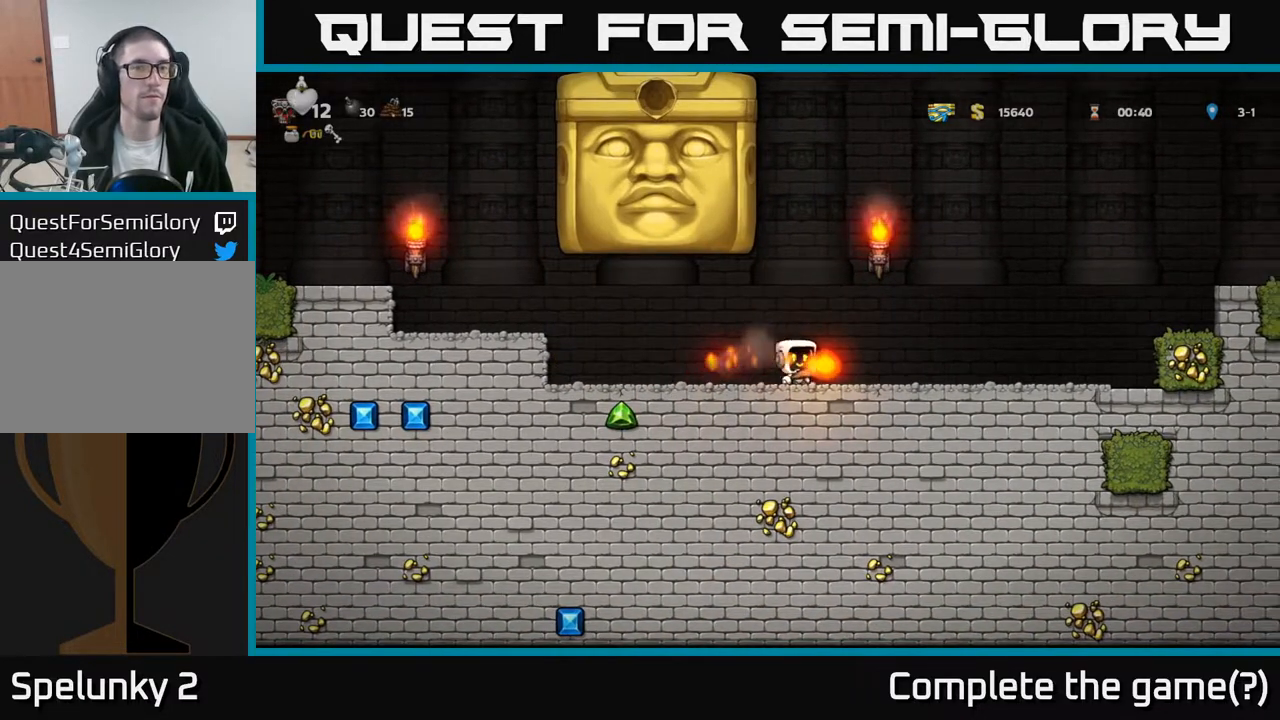
{"buttons": [], "left_stick": "center", "right_stick": "center", "events": [[133, "DPAD_RIGHT", "up"]]}
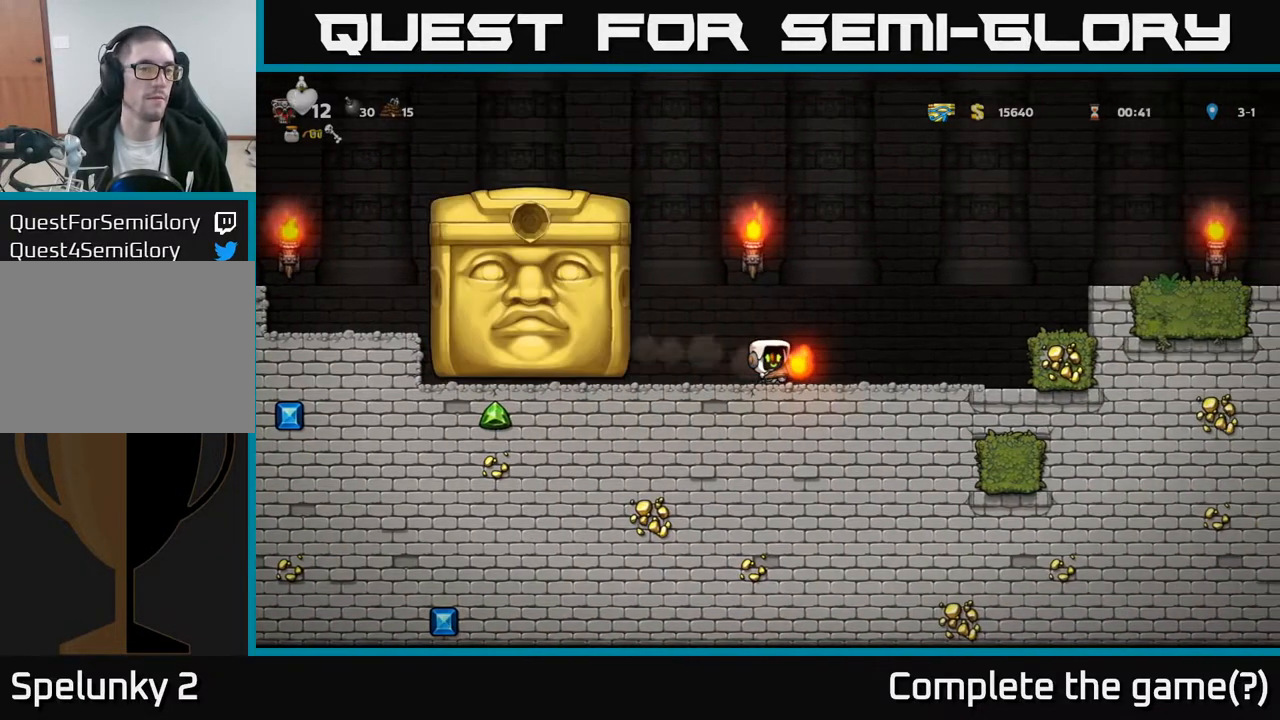
{"buttons": ["DPAD_RIGHT"], "left_stick": "center", "right_stick": "center", "events": [[317, "DPAD_RIGHT", "down"]]}
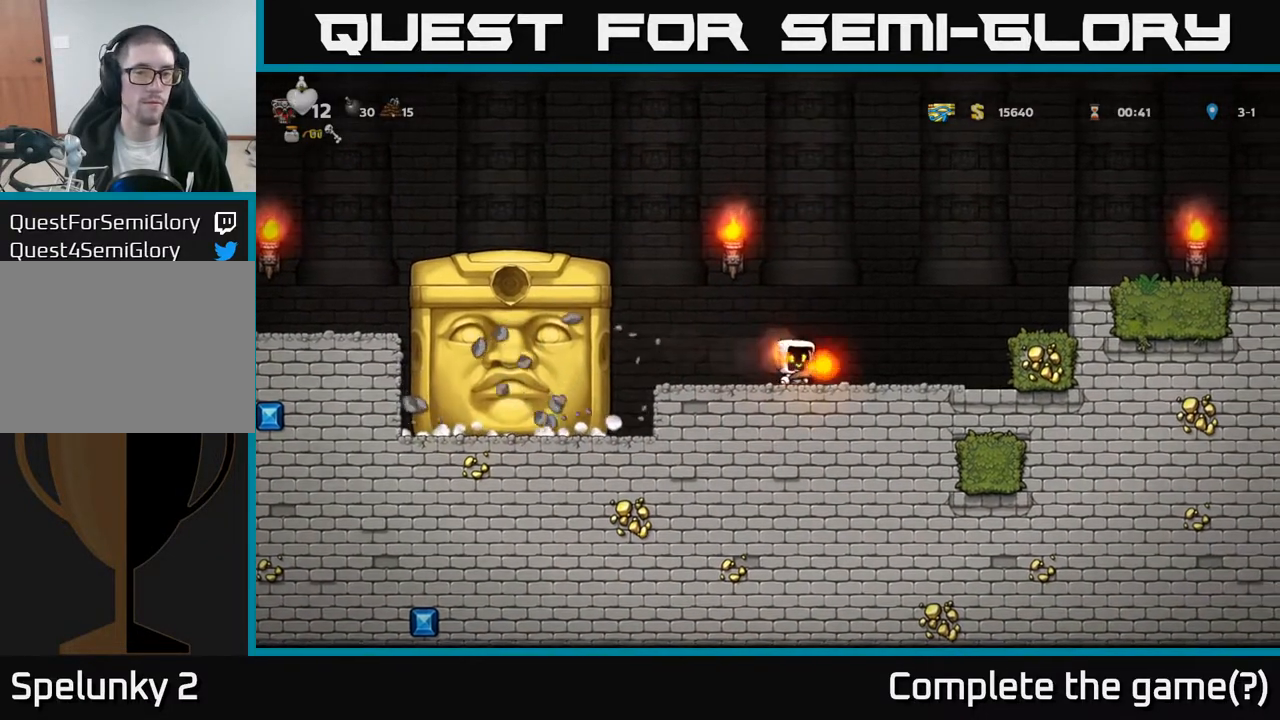
{"buttons": [], "left_stick": "center", "right_stick": "center", "events": [[50, "DPAD_RIGHT", "up"]]}
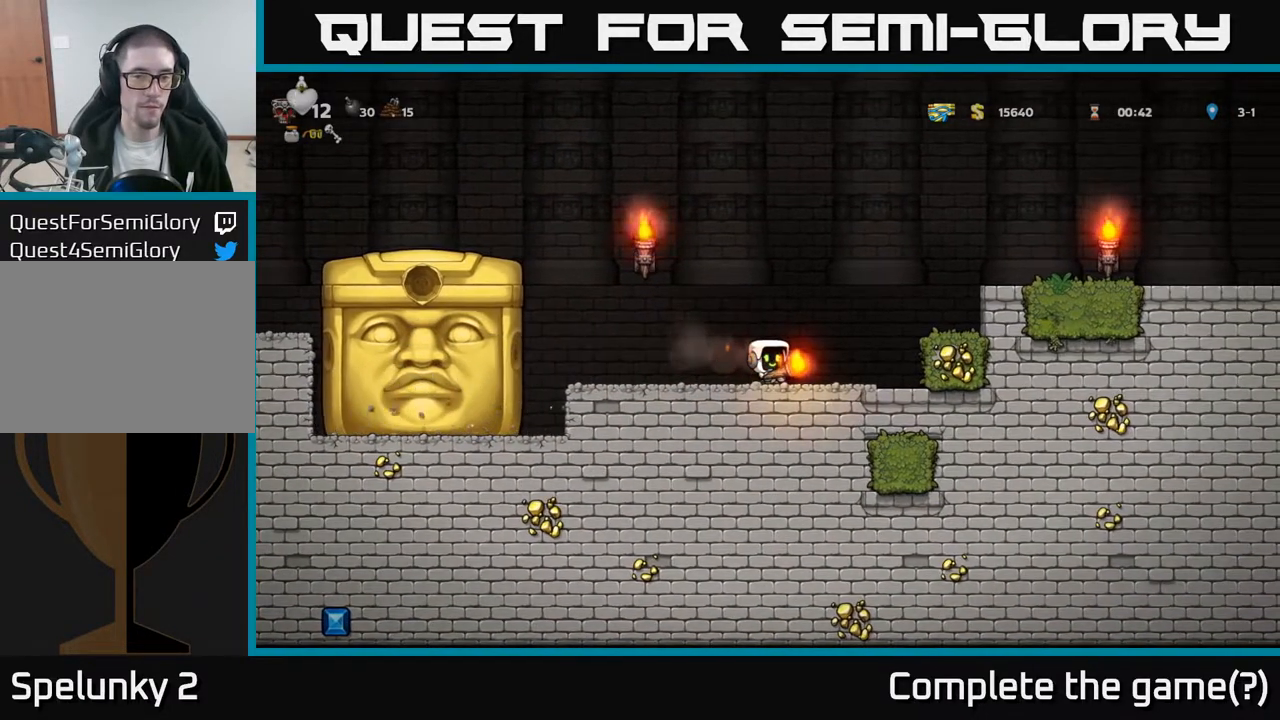
{"buttons": ["DPAD_LEFT"], "left_stick": "center", "right_stick": "center", "events": [[100, "DPAD_RIGHT", "down"], [183, "DPAD_RIGHT", "up"], [450, "DPAD_LEFT", "down"]]}